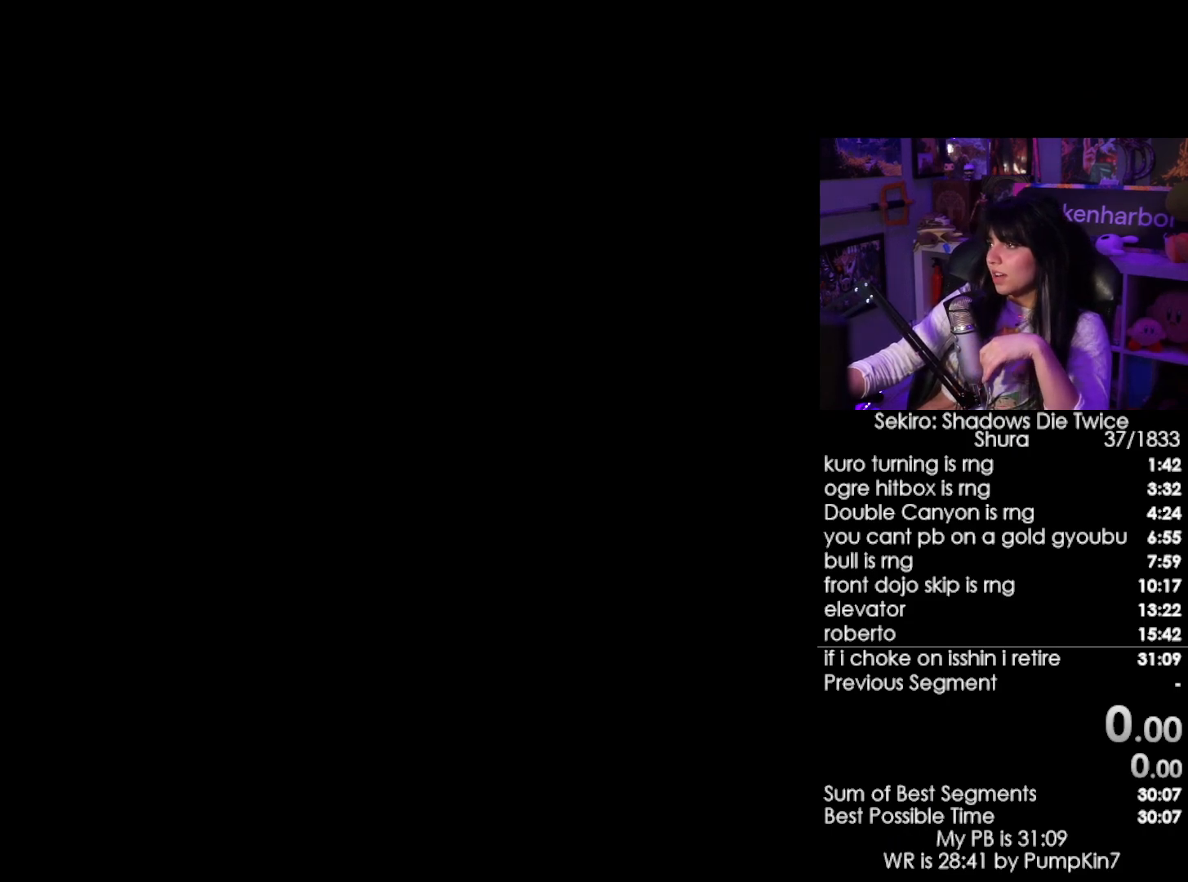
Gameplay with keyboard and mouse; each line is a JSON object with the keys and mouse buttons held at the frame after it. "events" lists presses ("down") and releases ("up") of "1", "2", "3", "4", "5", "a", "alt", "c", "caps_lock", "ctrl", "d", "e", "f", "g", "q", "r", "s", "shift", "space", "t", "tab", "v", "w", "x", "z", "mouse_left", "mouse_wheel" and "mouse_right" between this image and that frame as [ms after this image, input, new state], when the widget could be followed in between. "mouse_left", "mouse_wheel", "mouse_right" = the "left", "wheel", "right" buttons of the "mouse" list. No other keys are recorded. "wheel" means that the mouse wheel is clicked or scrolled. Not read: mouse_move.
{"keys": [], "mouse": [], "events": []}
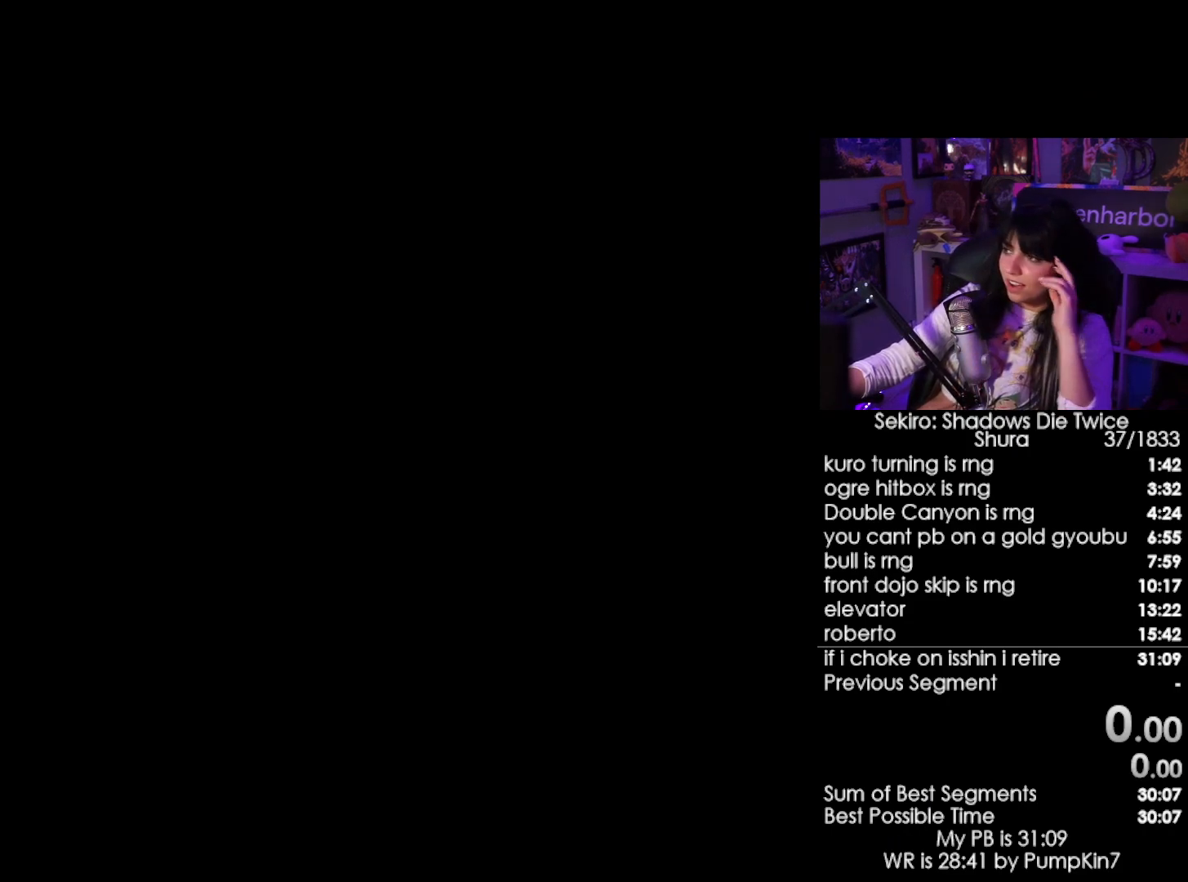
{"keys": [], "mouse": [], "events": []}
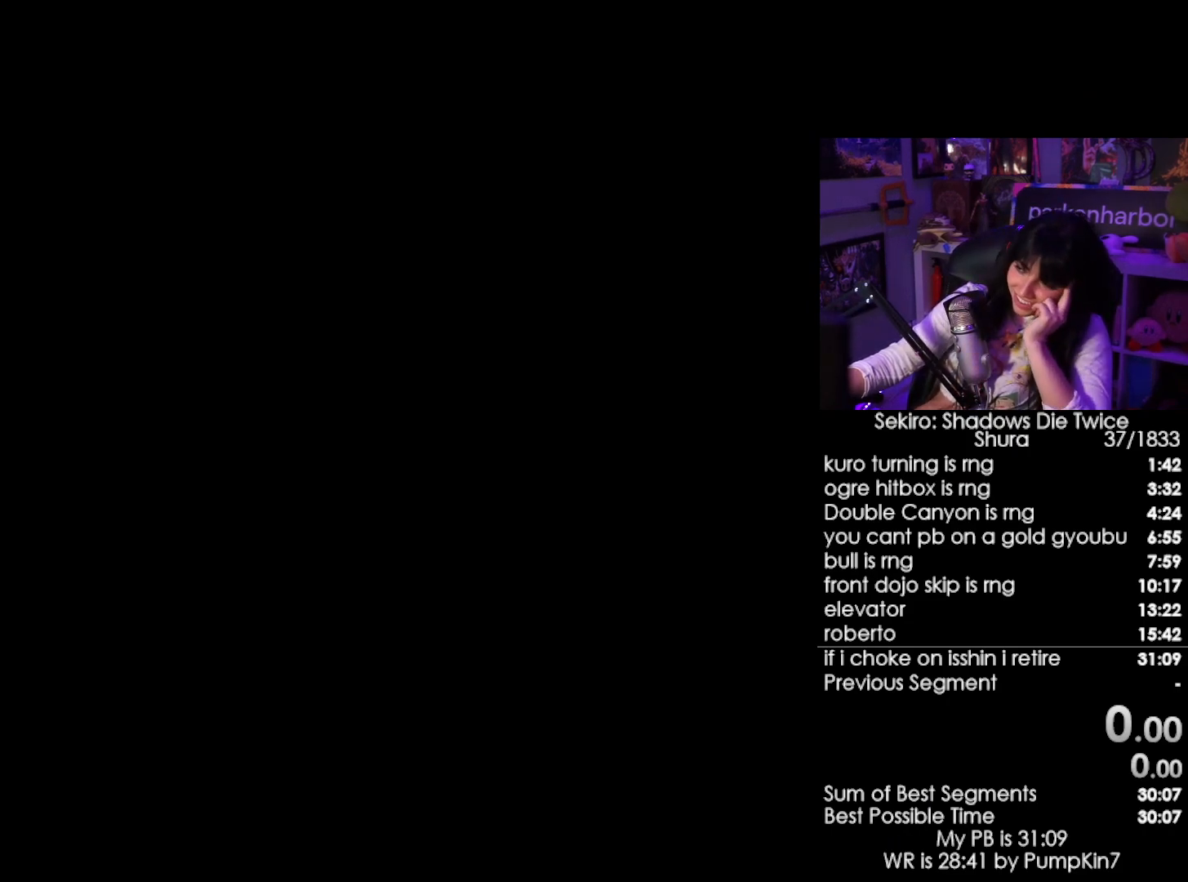
{"keys": [], "mouse": [], "events": []}
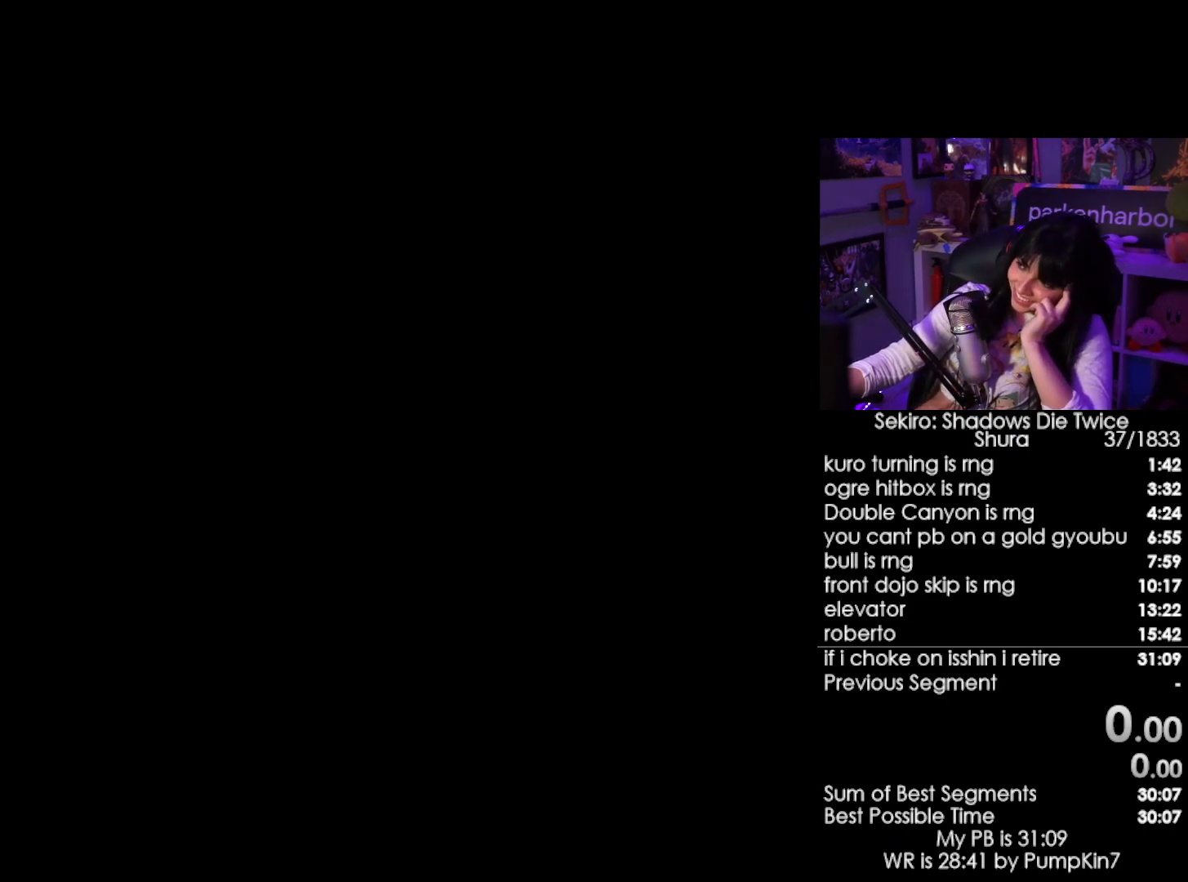
{"keys": [], "mouse": [], "events": [[400, "mouse_left", "down"], [500, "mouse_left", "up"]]}
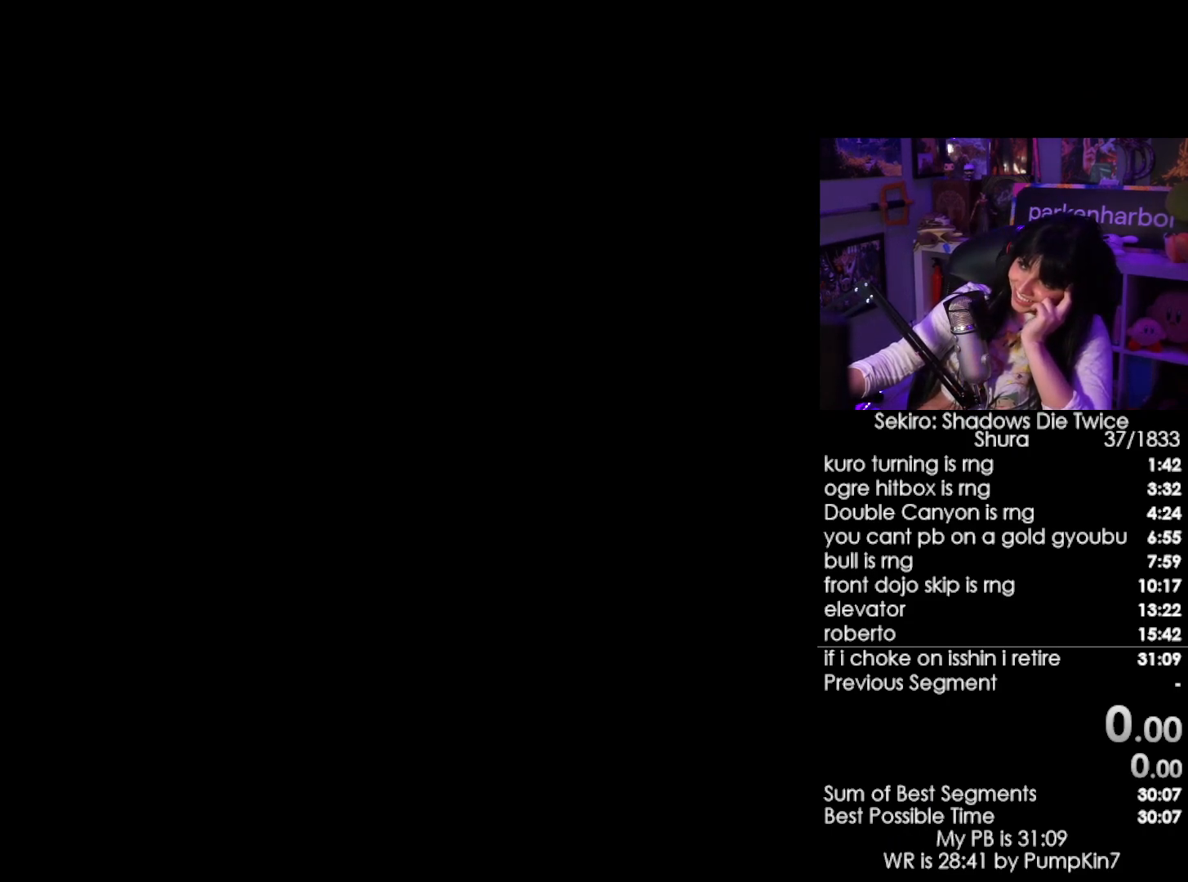
{"keys": [], "mouse": [], "events": []}
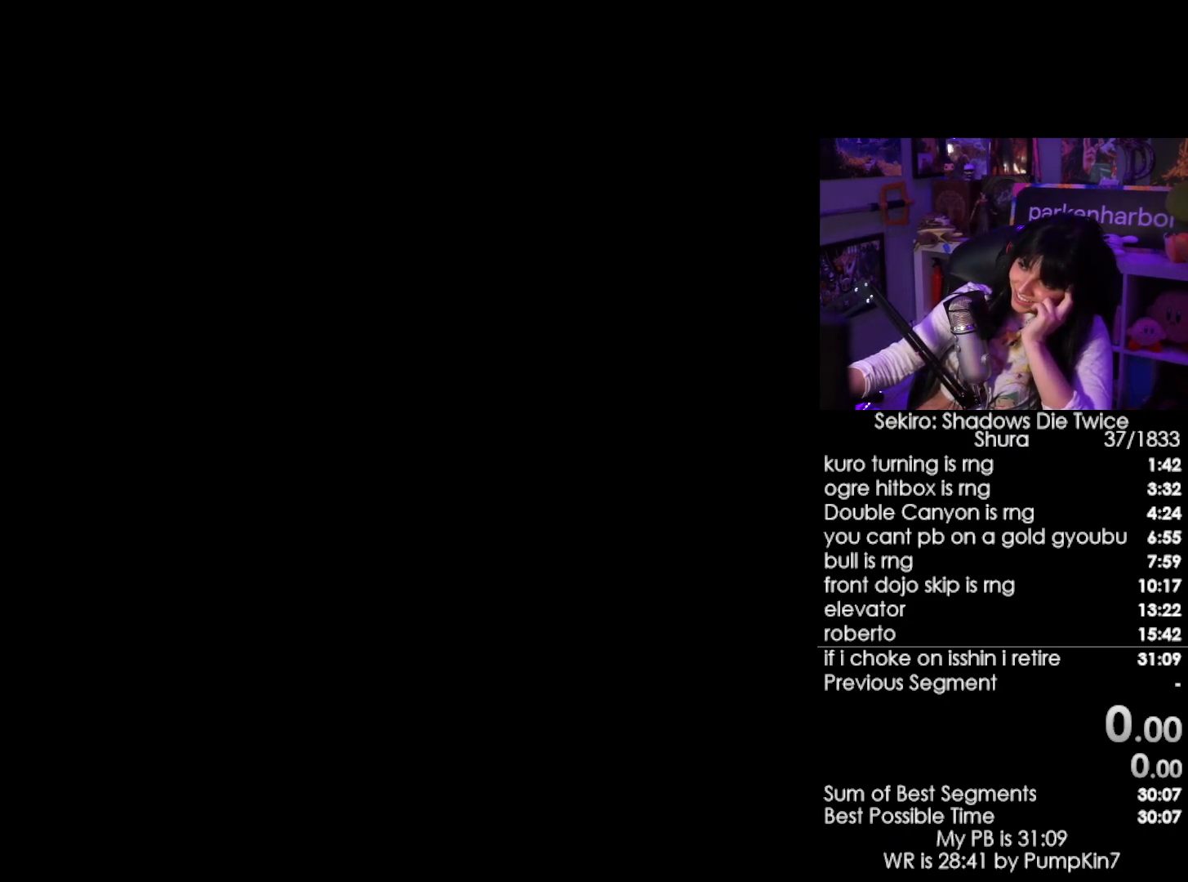
{"keys": [], "mouse": [], "events": []}
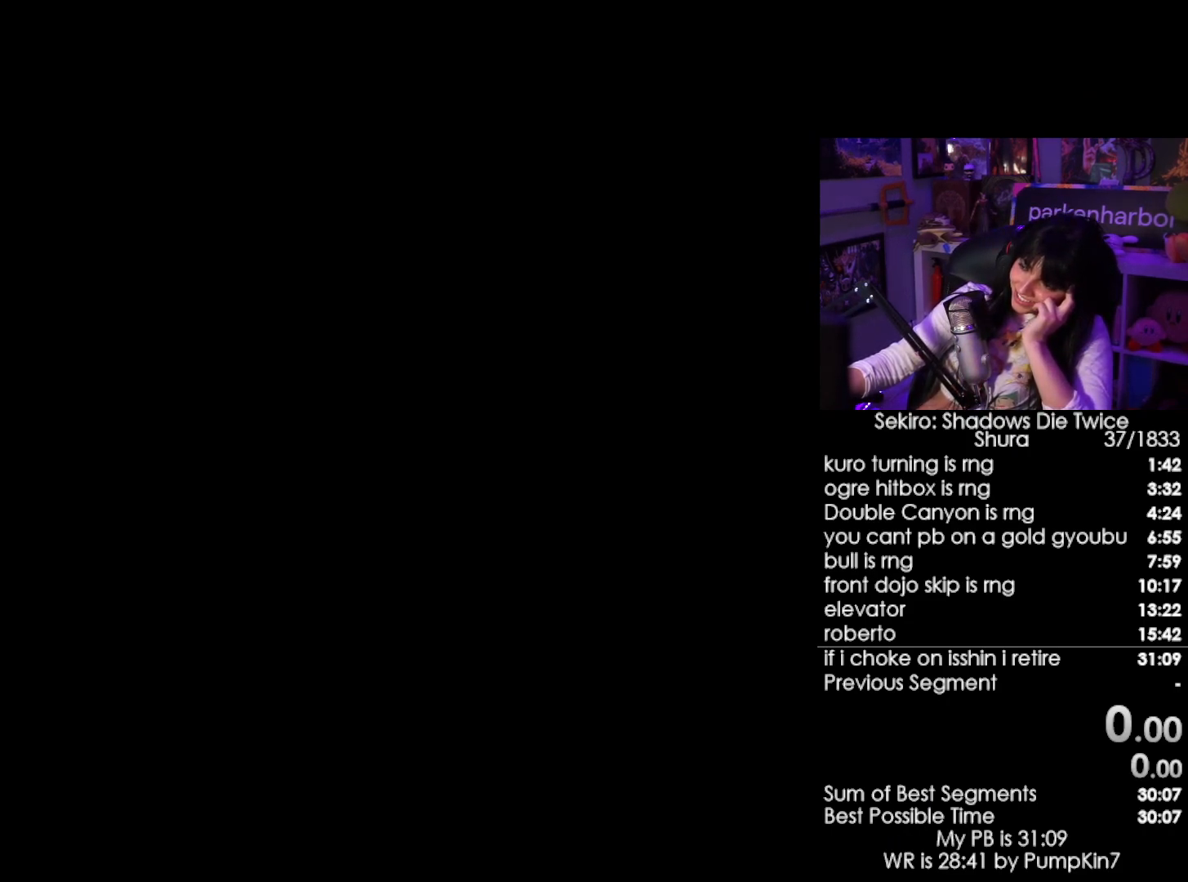
{"keys": [], "mouse": [], "events": [[267, "mouse_left", "down"], [350, "mouse_left", "up"]]}
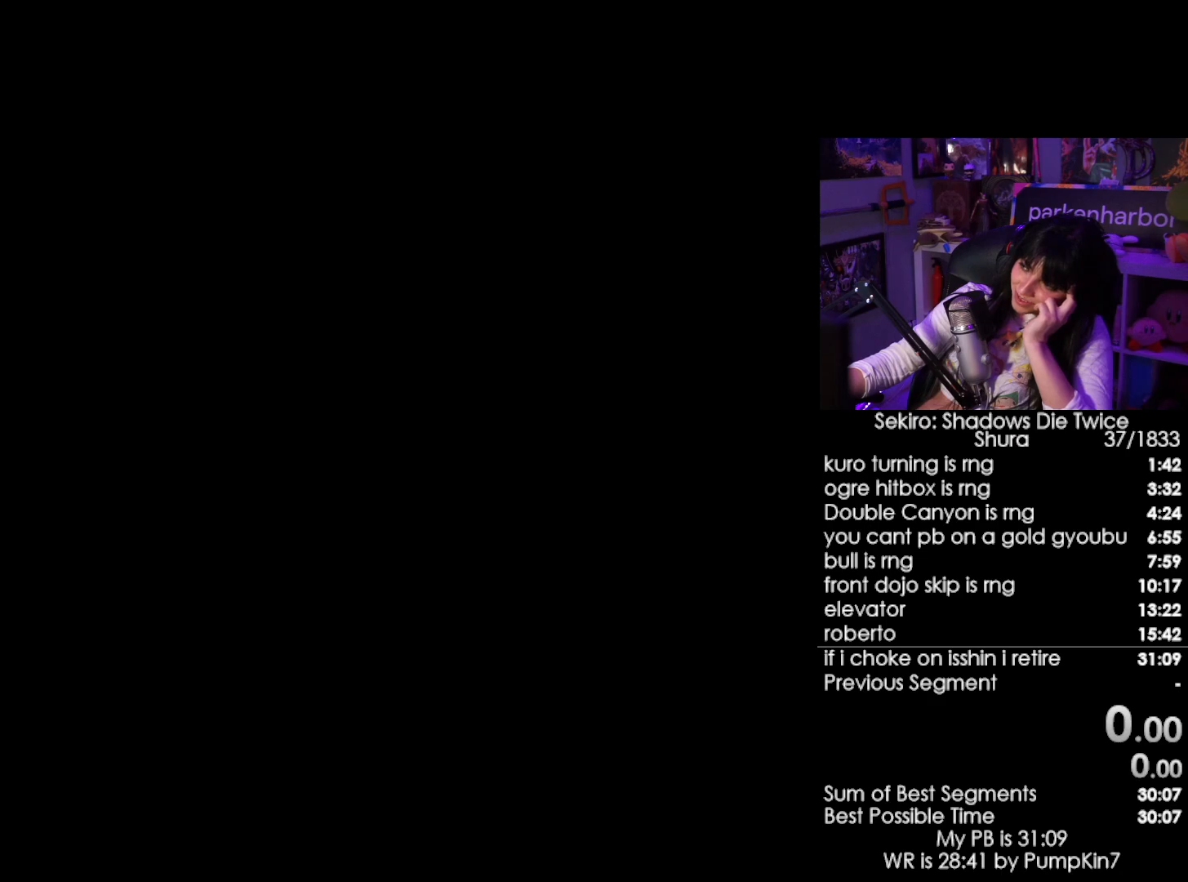
{"keys": [], "mouse": ["left"], "events": [[234, "mouse_left", "down"], [334, "mouse_left", "up"], [417, "mouse_left", "down"]]}
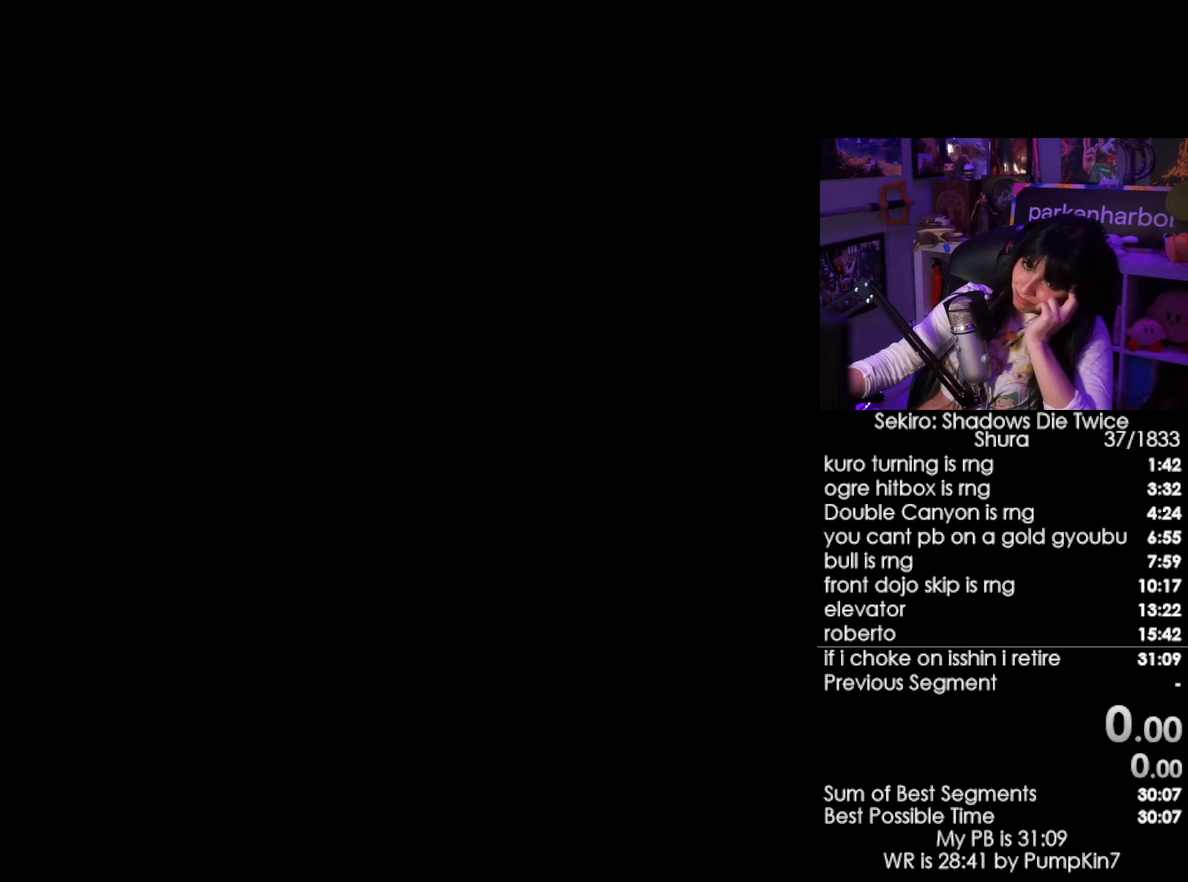
{"keys": [], "mouse": [], "events": [[17, "mouse_left", "up"]]}
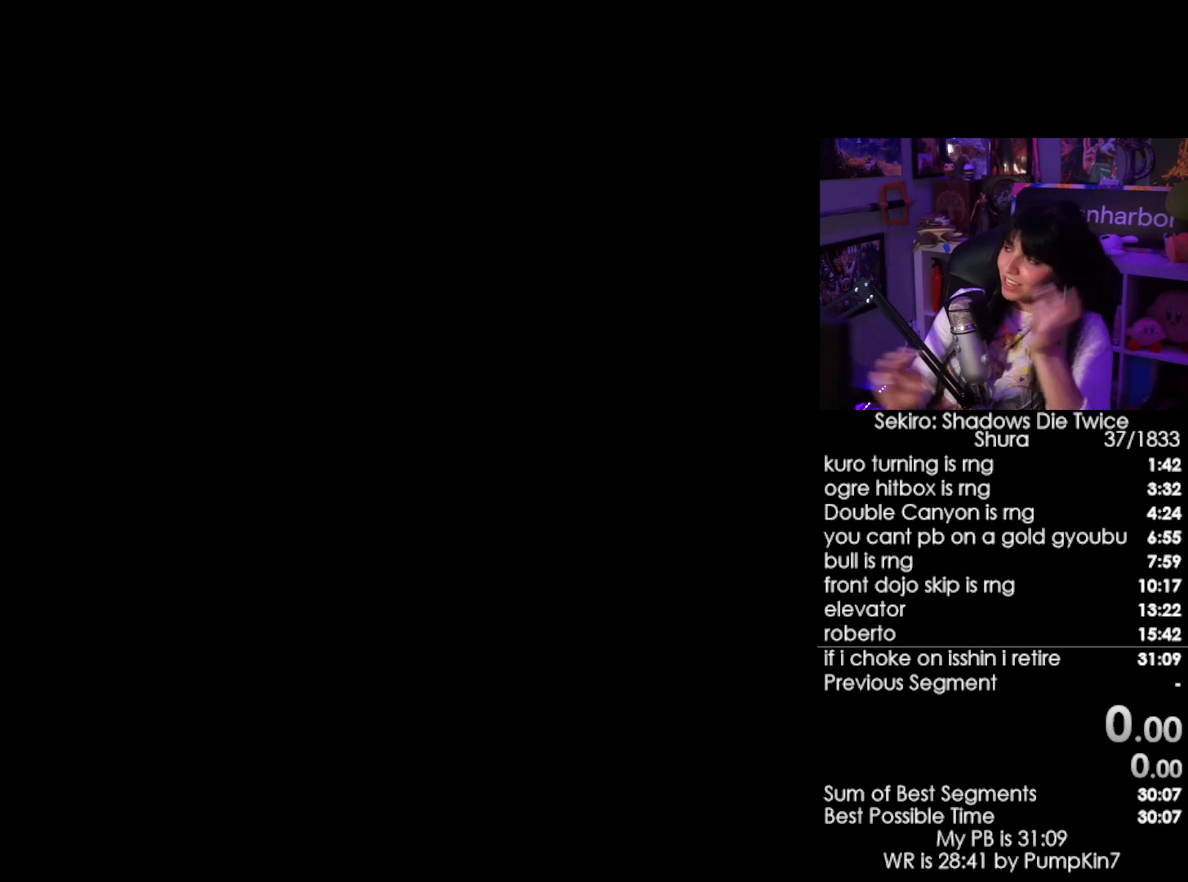
{"keys": [], "mouse": [], "events": []}
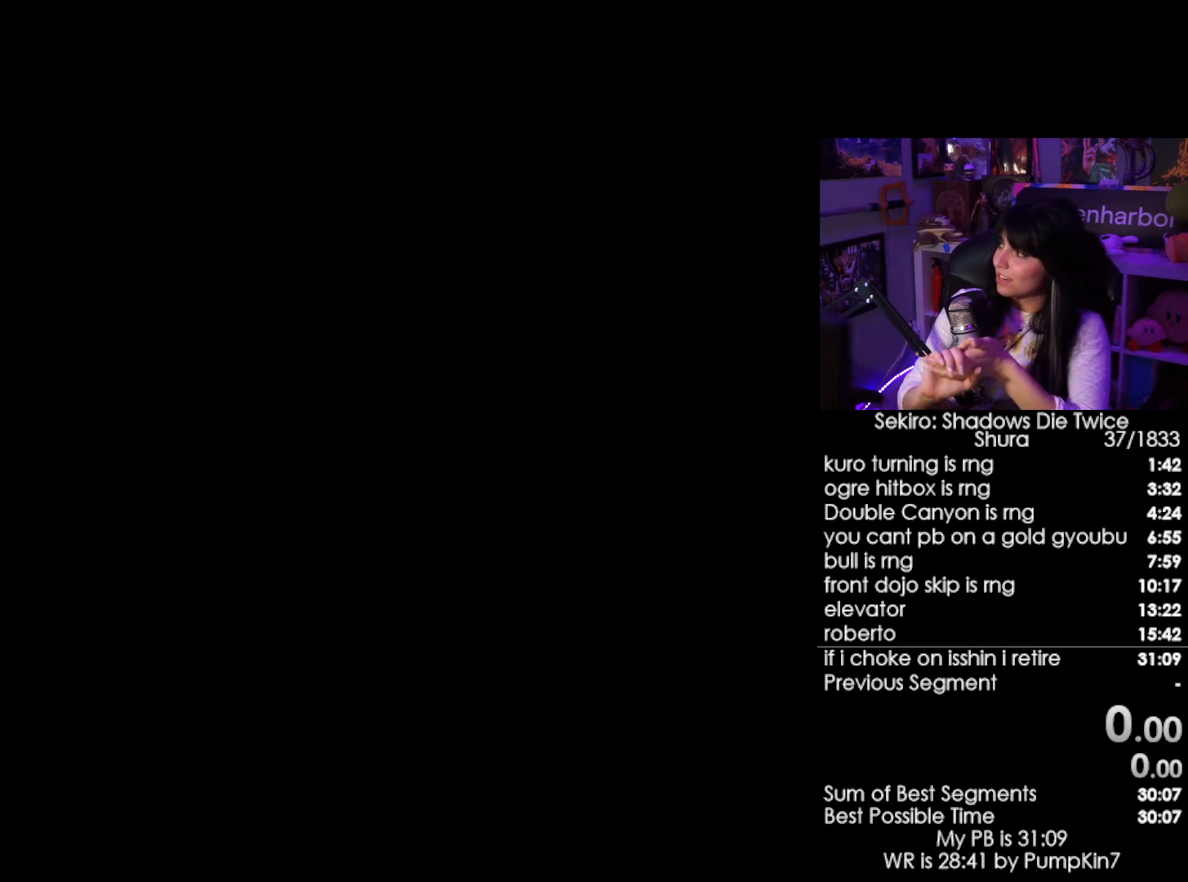
{"keys": [], "mouse": [], "events": []}
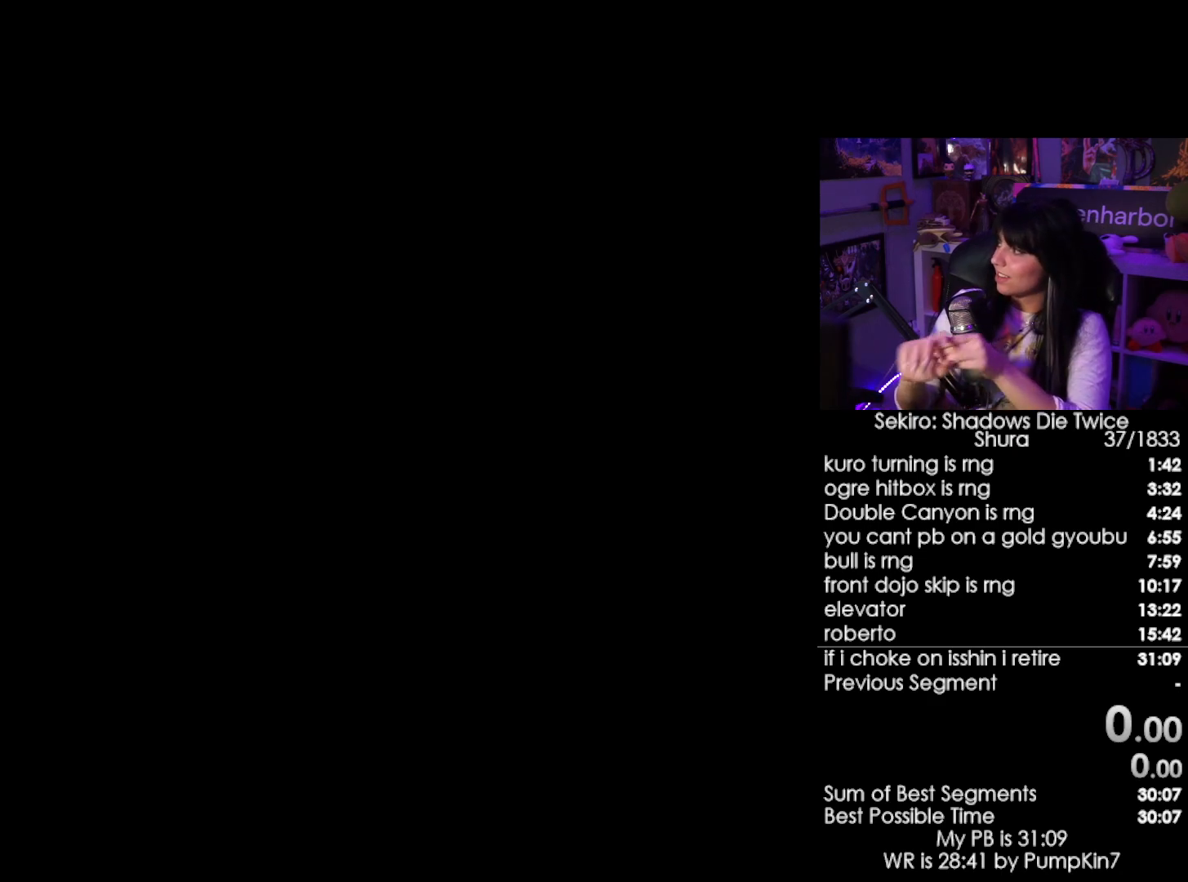
{"keys": [], "mouse": [], "events": []}
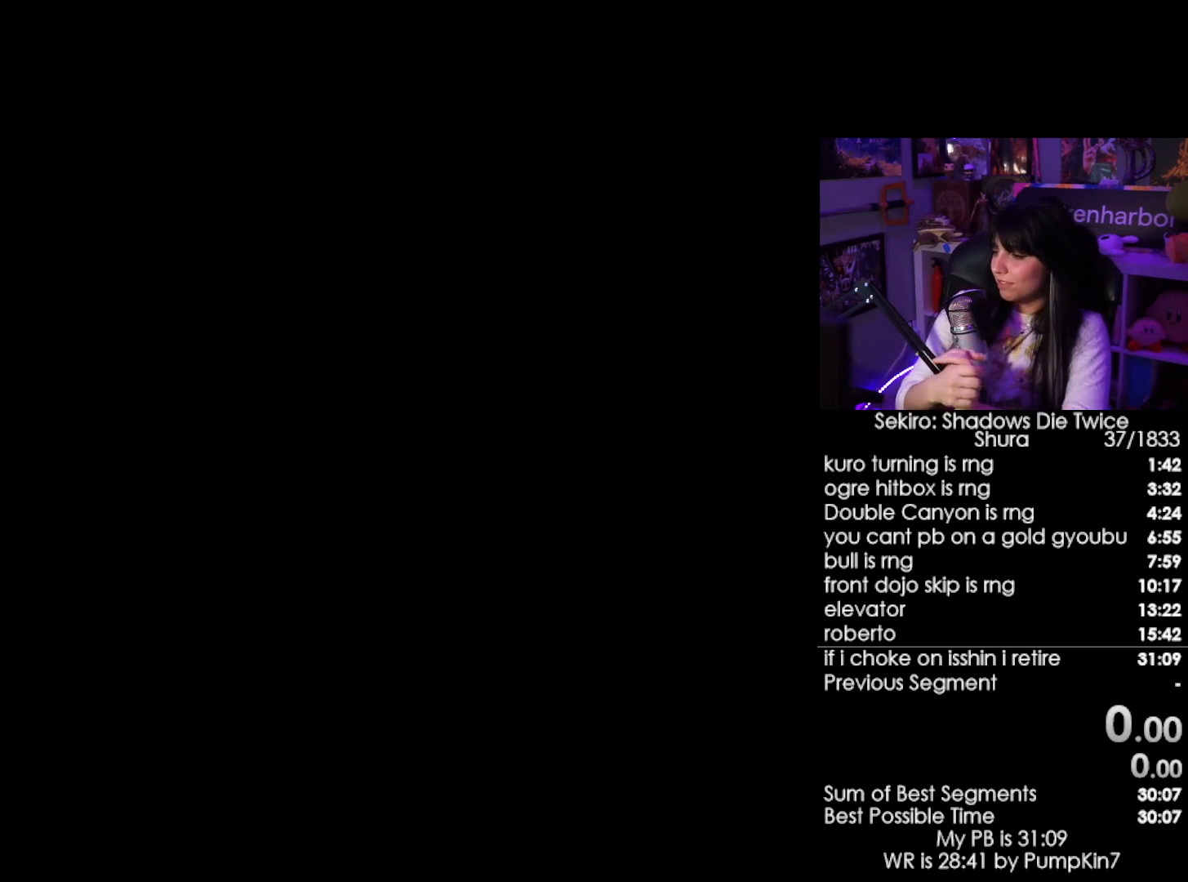
{"keys": [], "mouse": [], "events": []}
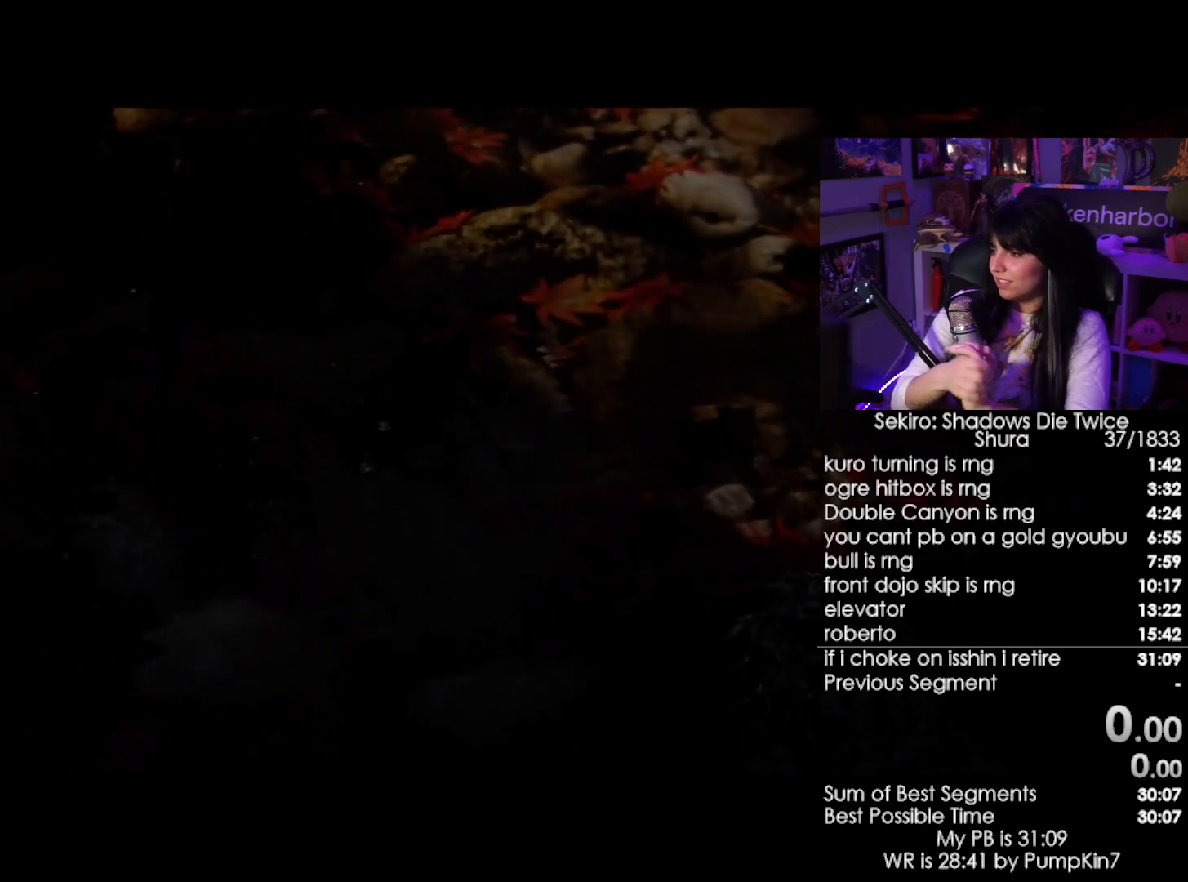
{"keys": [], "mouse": [], "events": []}
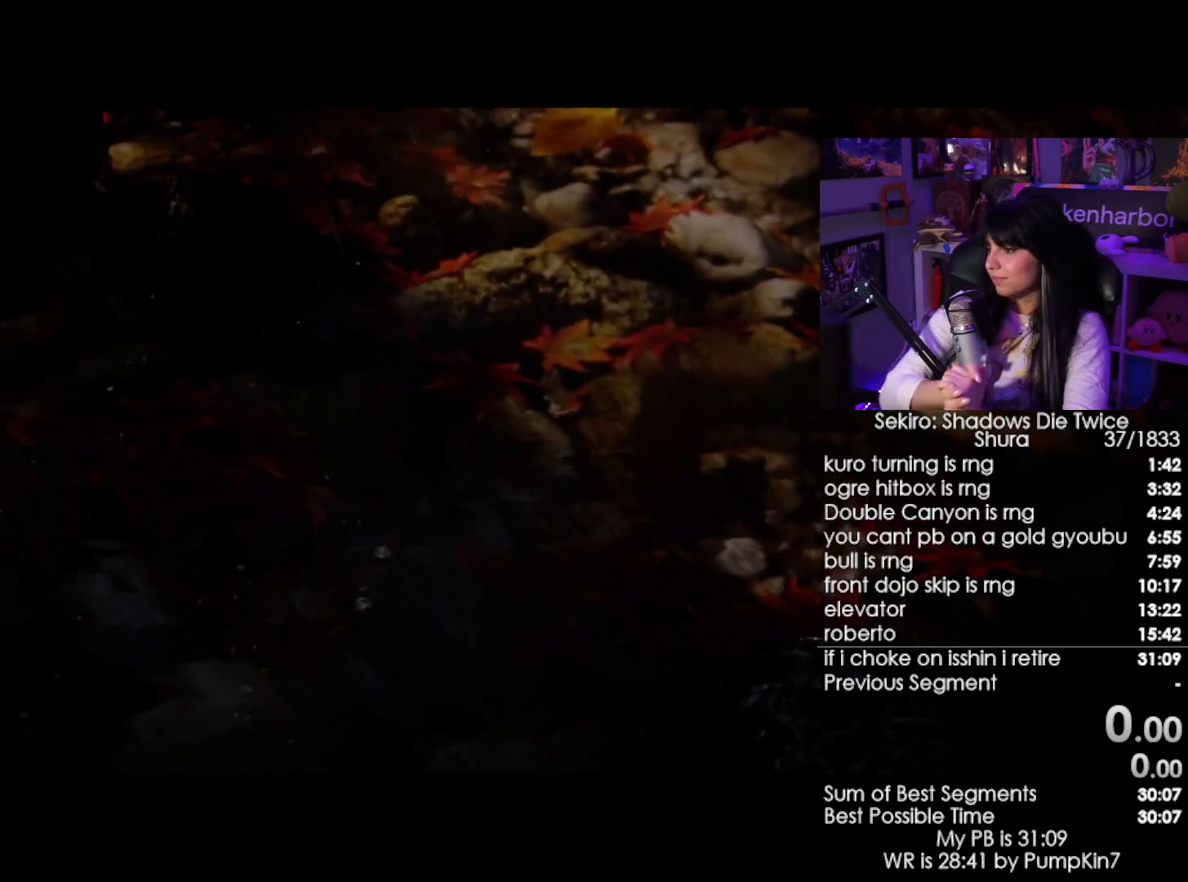
{"keys": [], "mouse": [], "events": []}
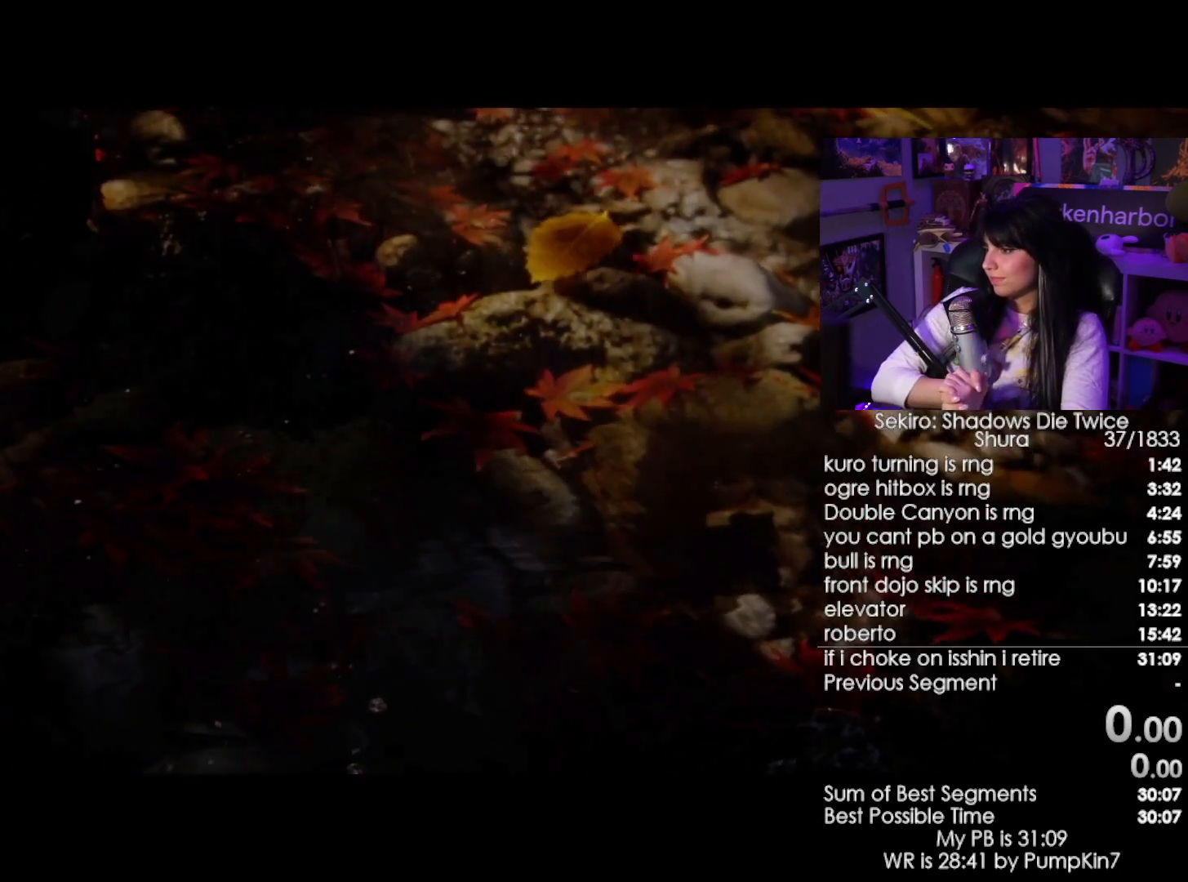
{"keys": [], "mouse": [], "events": []}
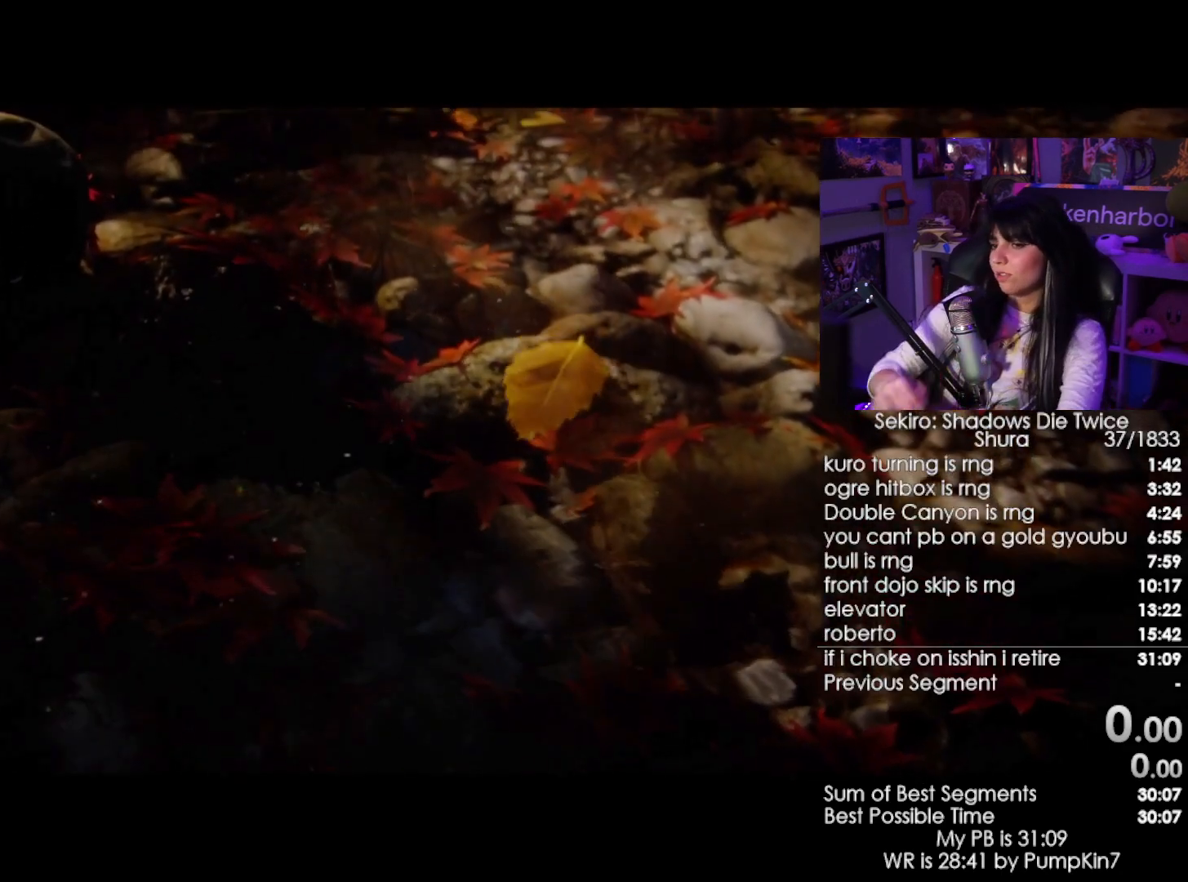
{"keys": [], "mouse": [], "events": []}
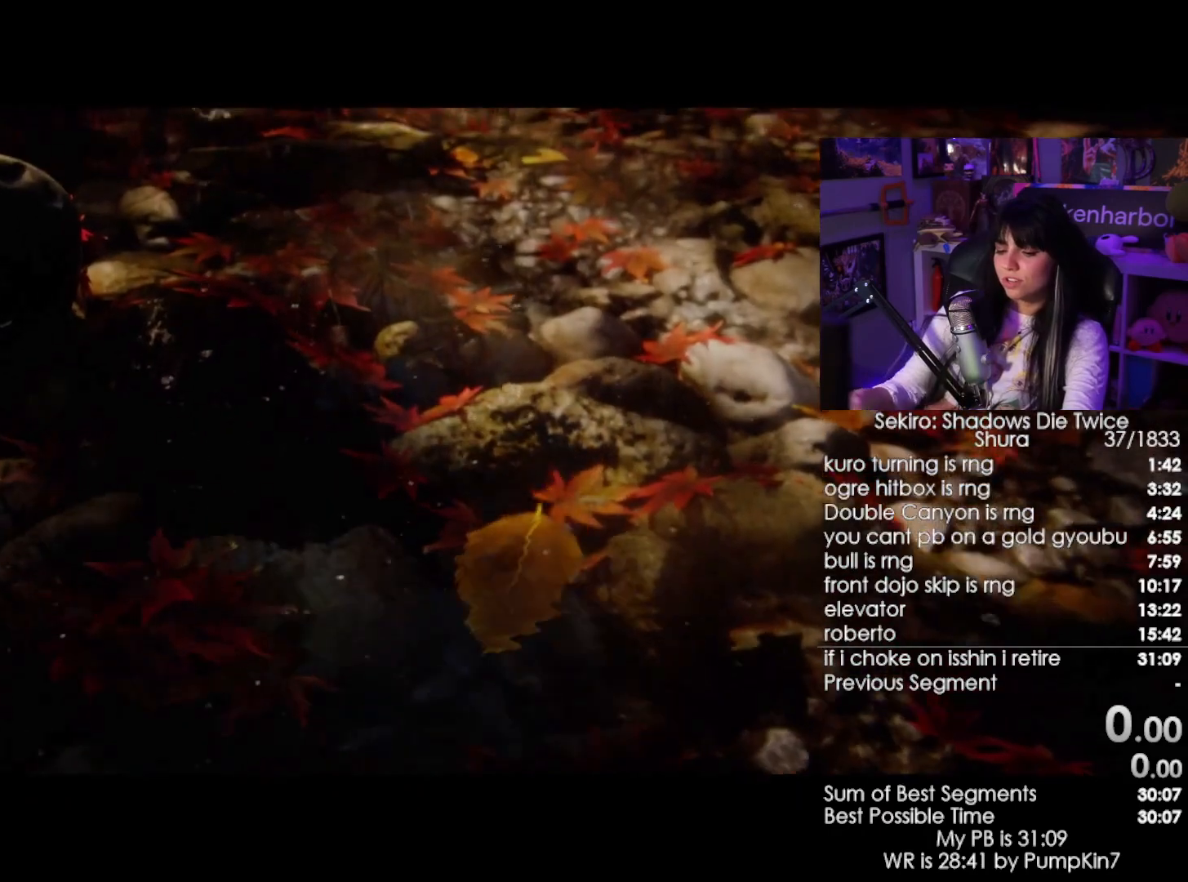
{"keys": [], "mouse": [], "events": []}
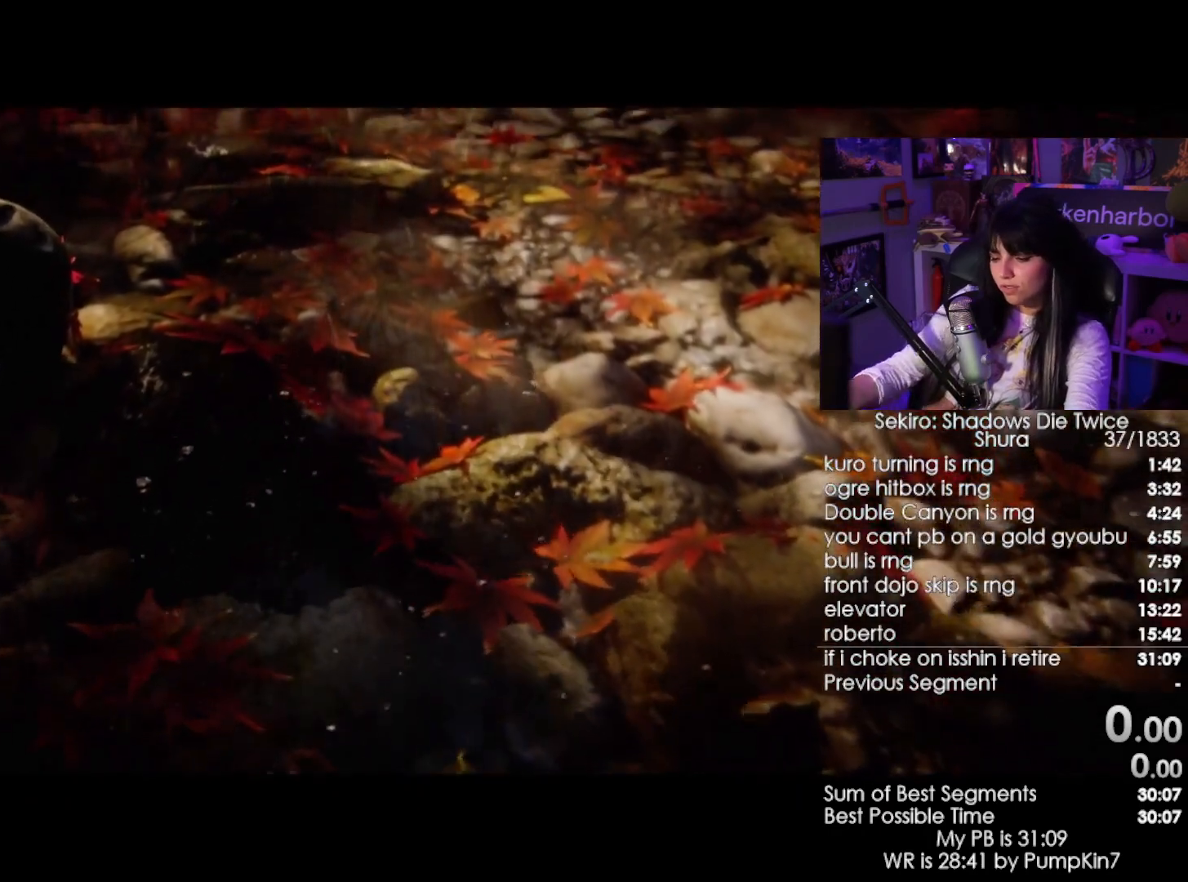
{"keys": [], "mouse": []}
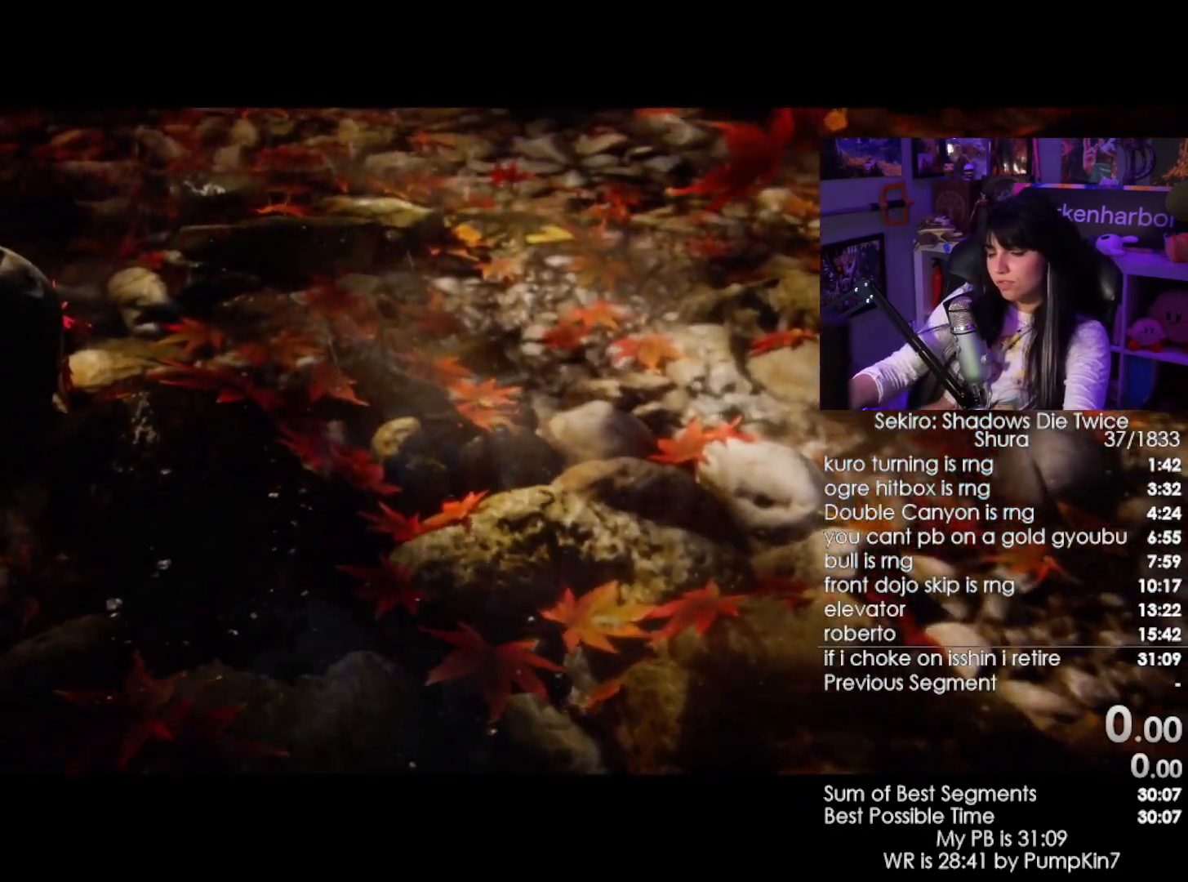
{"keys": [], "mouse": [], "events": [[117, "d", "down"], [184, "d", "up"]]}
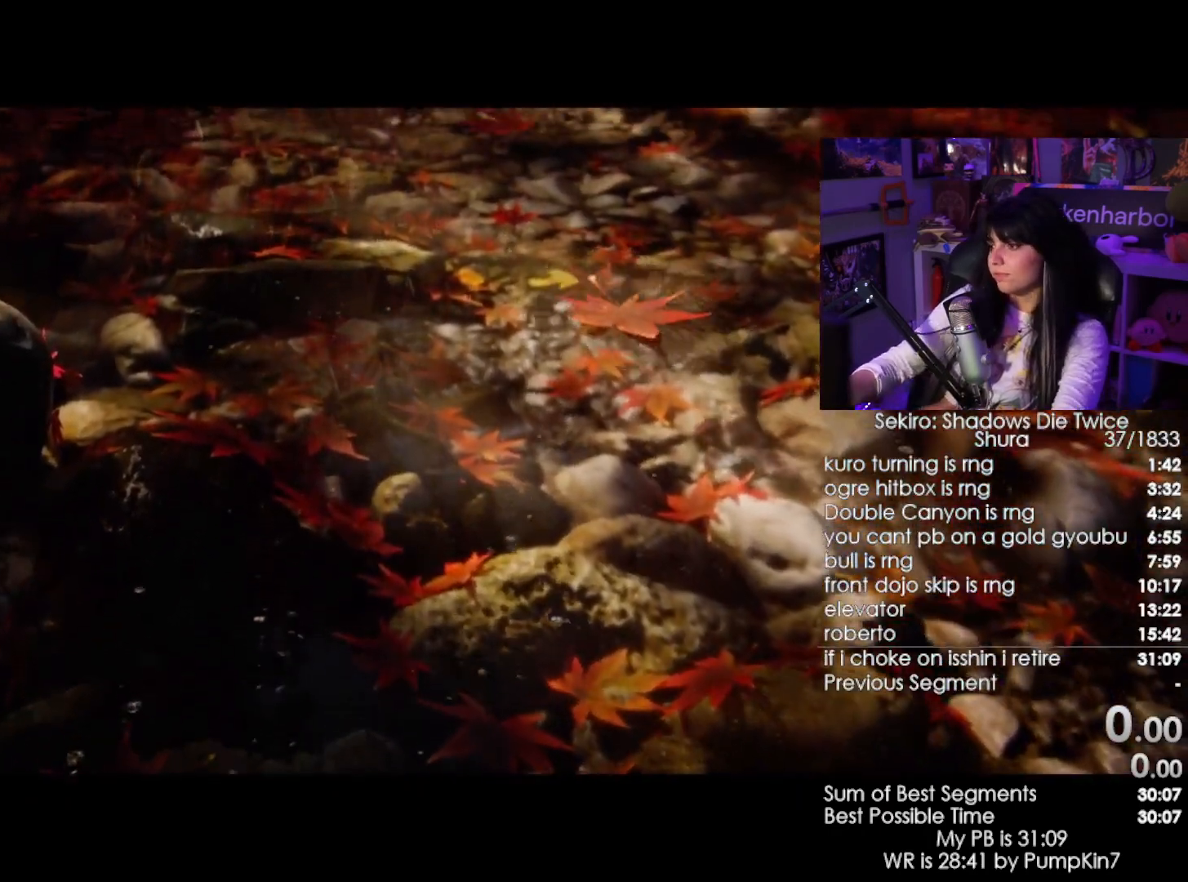
{"keys": [], "mouse": [], "events": [[250, "tab", "down"], [350, "tab", "up"]]}